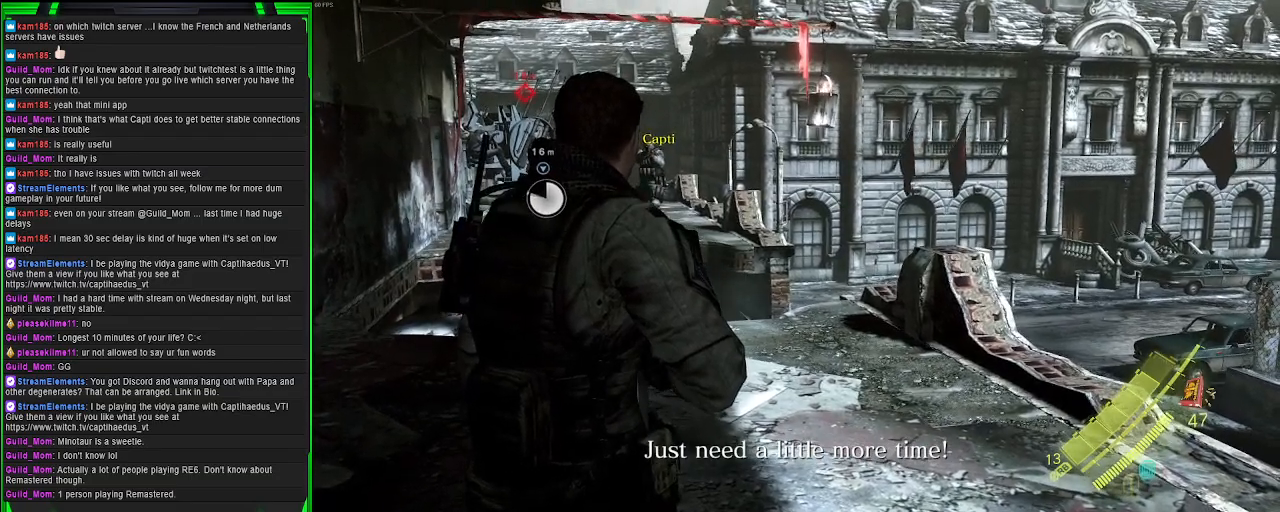
Gameplay with a controller (PlayStation layout); each line is a JSON object with the inputs held at the frame after it. "events" lists button and stick changes between this image and that frame as [ms after this image, input, new state], when the widget could be followed in between. Not read: L3.
{"buttons": [], "left_stick": "up-left", "right_stick": "right", "events": [[150, "right_stick", "right"], [467, "left_stick", "up-left"]]}
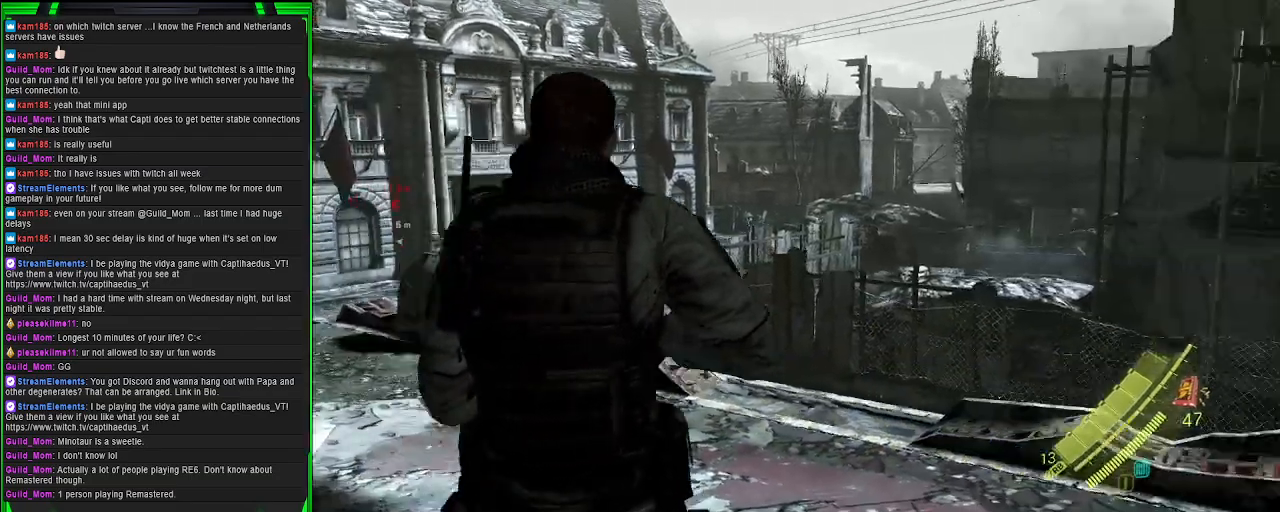
{"buttons": [], "left_stick": "up-left", "right_stick": "right", "events": [[183, "right_stick", "center"], [250, "right_stick", "right"]]}
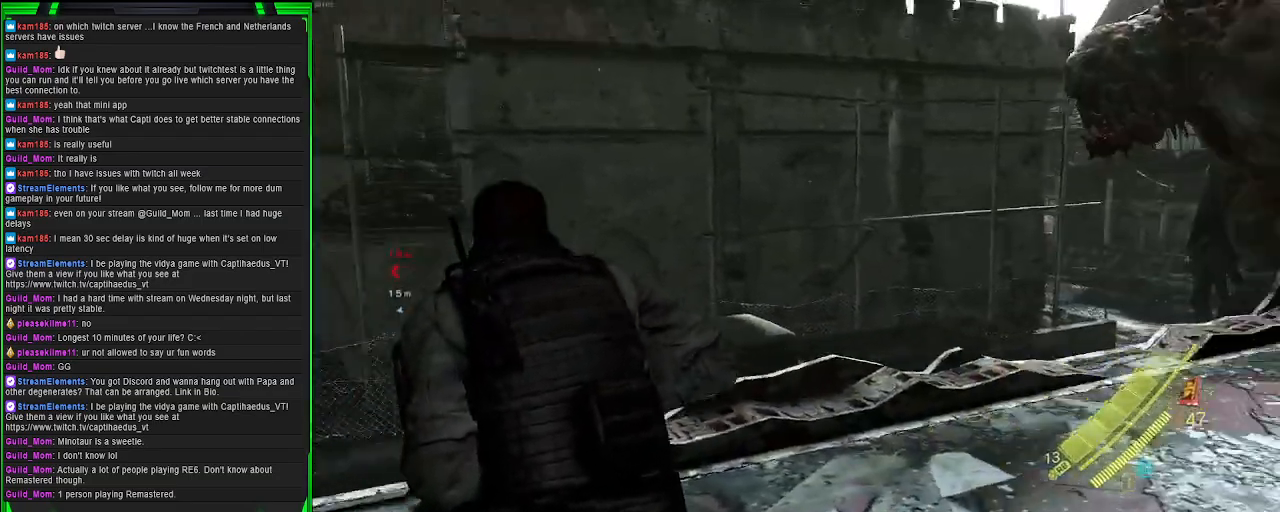
{"buttons": [], "left_stick": "down-left", "right_stick": "up-left", "events": [[250, "right_stick", "center"], [267, "left_stick", "down-left"], [383, "right_stick", "up-left"]]}
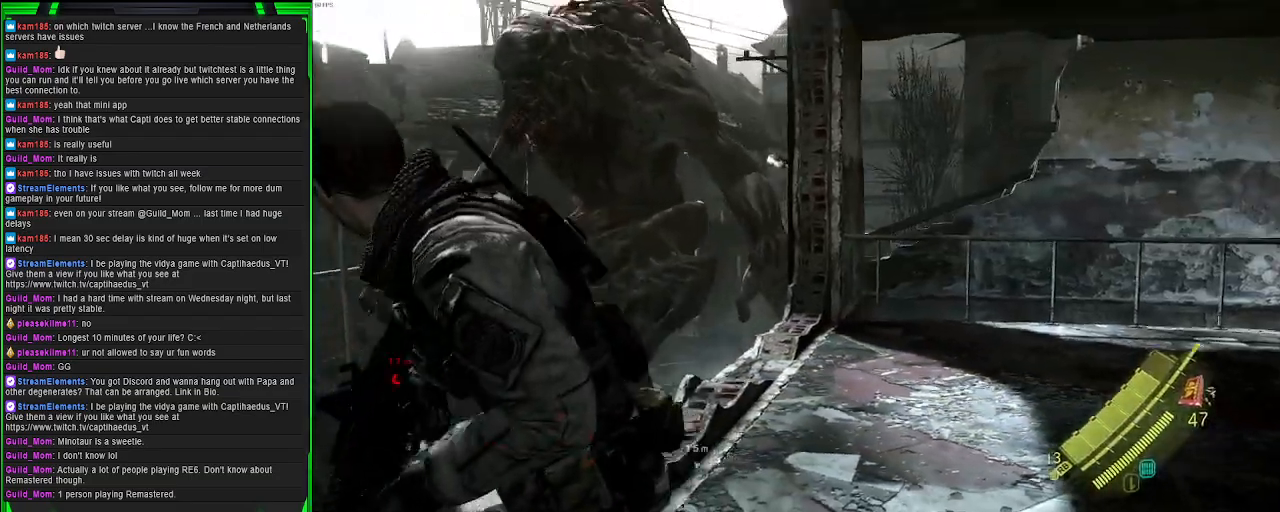
{"buttons": ["L2"], "left_stick": "center", "right_stick": "up", "events": [[167, "L2", "down"], [183, "right_stick", "center"], [217, "left_stick", "center"], [467, "right_stick", "up"]]}
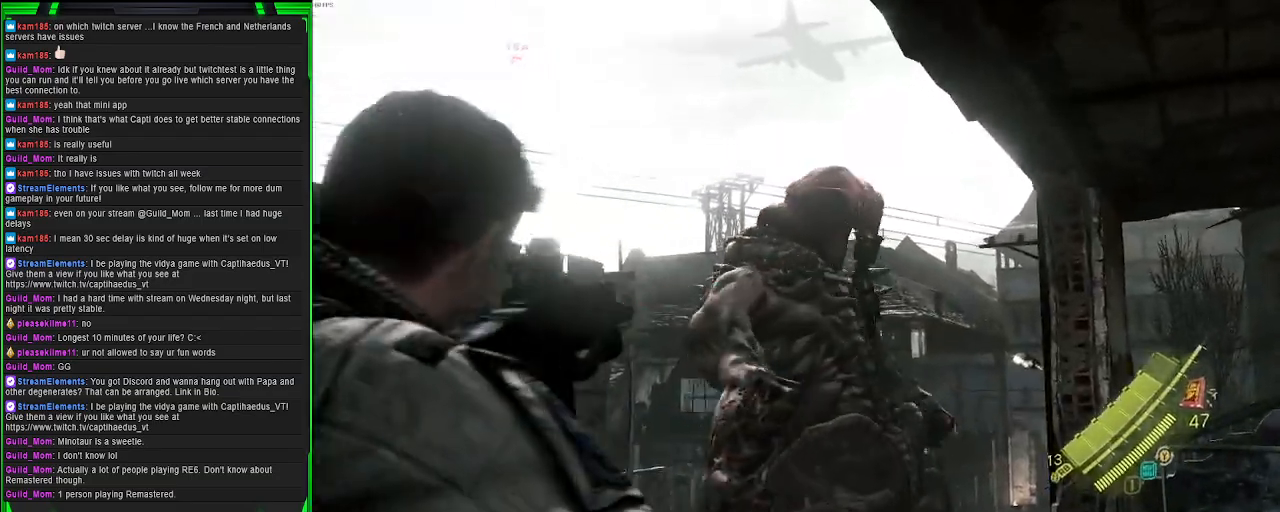
{"buttons": ["L2", "R2"], "left_stick": "center", "right_stick": "right", "events": [[150, "right_stick", "center"], [217, "right_stick", "right"], [483, "R2", "down"]]}
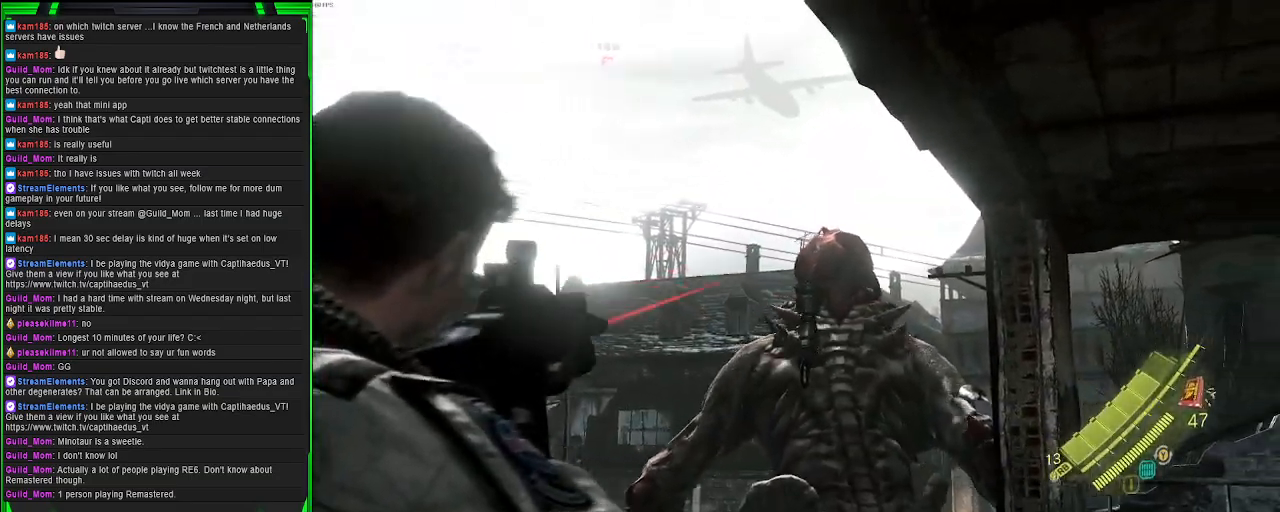
{"buttons": ["L2", "R2"], "left_stick": "center", "right_stick": "right", "events": [[67, "right_stick", "center"], [350, "right_stick", "right"]]}
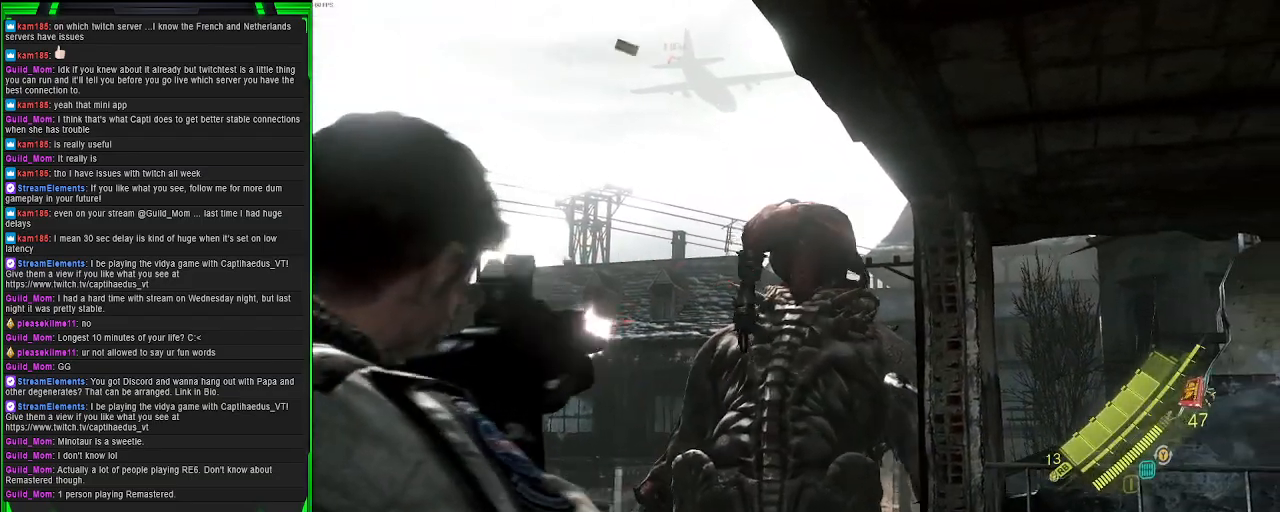
{"buttons": ["L2", "R2"], "left_stick": "center", "right_stick": "up-left", "events": [[67, "right_stick", "center"], [250, "right_stick", "right"], [450, "right_stick", "center"], [500, "right_stick", "up-left"]]}
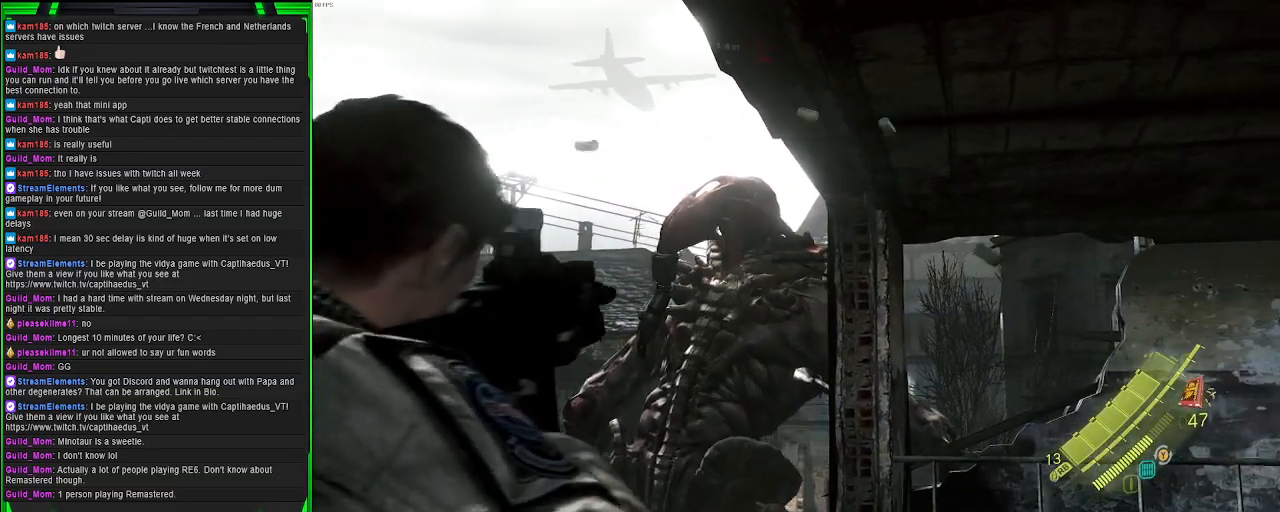
{"buttons": ["L2"], "left_stick": "center", "right_stick": "center", "events": [[117, "right_stick", "left"], [267, "right_stick", "center"], [317, "R2", "up"]]}
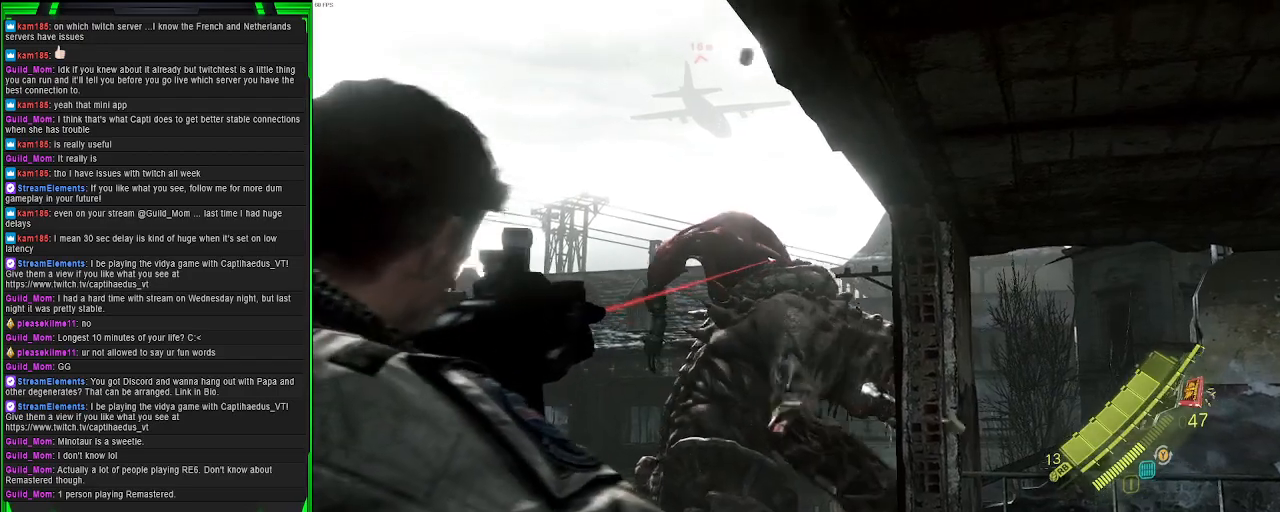
{"buttons": ["L2", "R2"], "left_stick": "center", "right_stick": "center", "events": [[117, "right_stick", "left"], [250, "right_stick", "center"], [267, "R2", "down"], [300, "right_stick", "right"], [417, "right_stick", "center"]]}
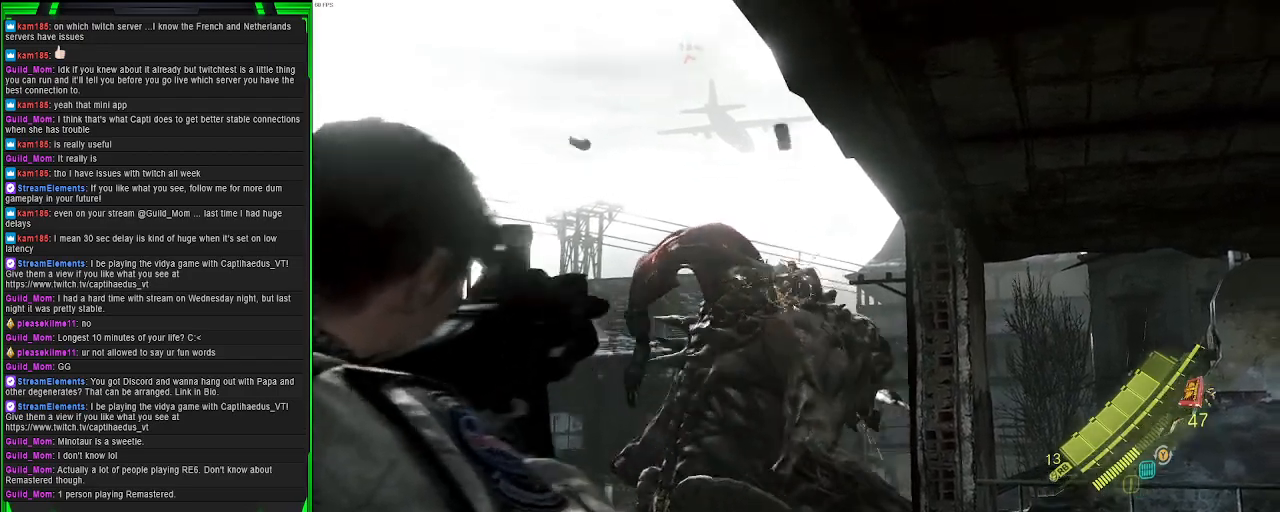
{"buttons": ["L2"], "left_stick": "center", "right_stick": "center", "events": [[217, "right_stick", "down-left"], [333, "R2", "up"], [417, "right_stick", "center"]]}
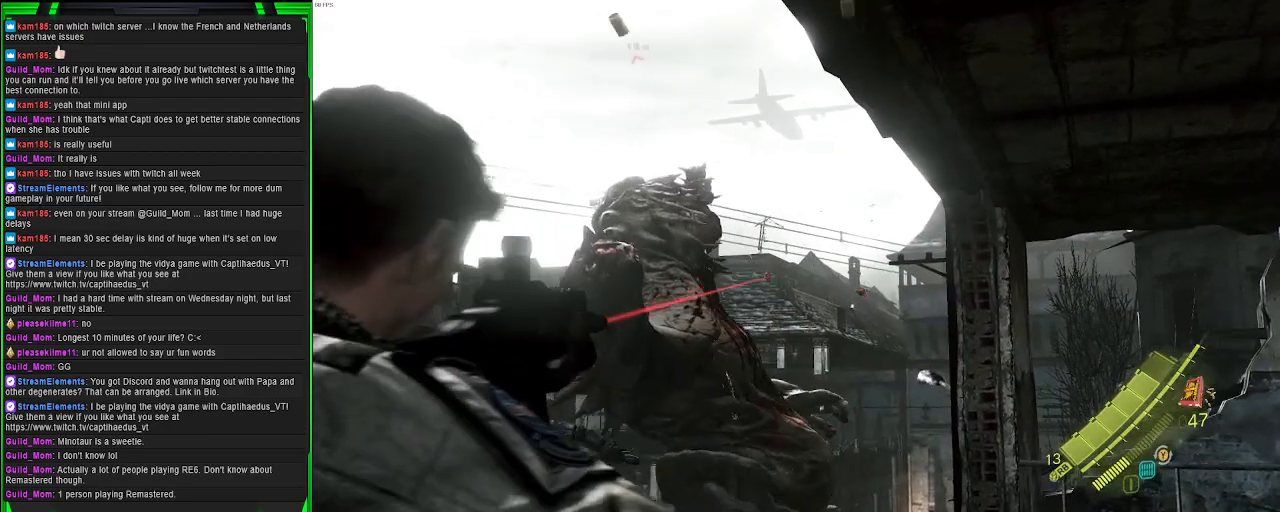
{"buttons": ["L2"], "left_stick": "center", "right_stick": "down-left", "events": [[117, "right_stick", "down-left"]]}
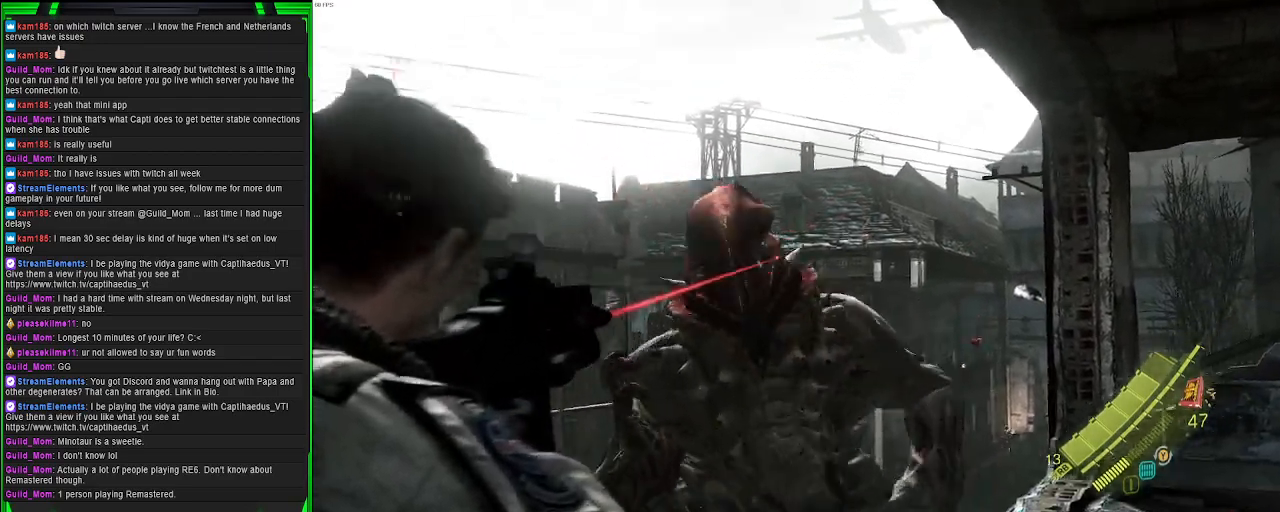
{"buttons": [], "left_stick": "center", "right_stick": "center", "events": [[117, "right_stick", "center"], [200, "L2", "up"], [333, "SQUARE", "down"], [467, "SQUARE", "up"]]}
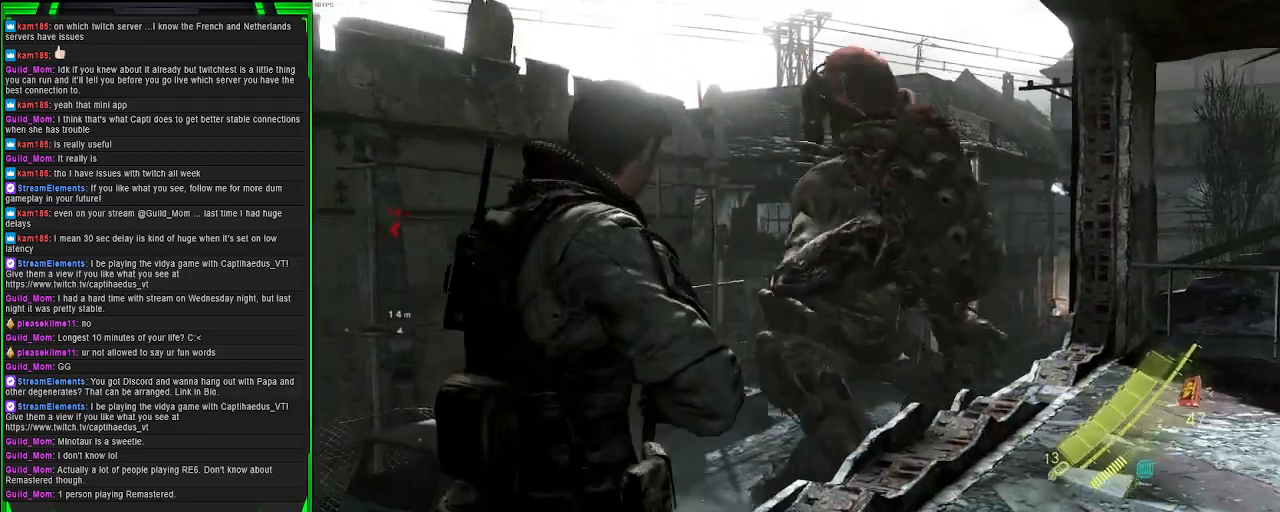
{"buttons": [], "left_stick": "center", "right_stick": "center", "events": [[250, "SQUARE", "down"], [433, "SQUARE", "up"]]}
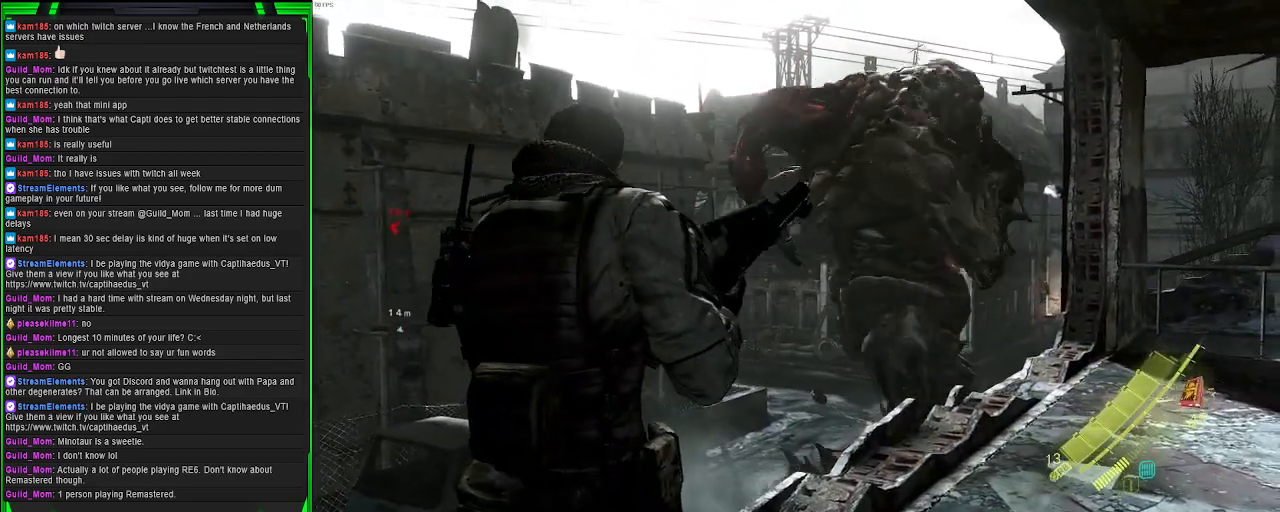
{"buttons": [], "left_stick": "center", "right_stick": "right", "events": [[317, "right_stick", "right"]]}
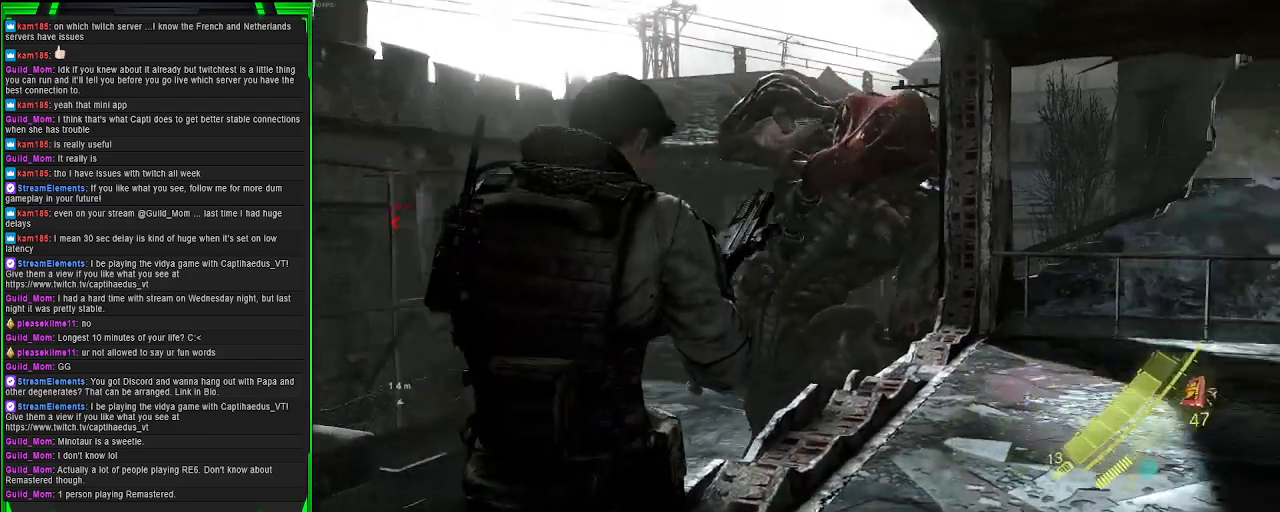
{"buttons": [], "left_stick": "up-right", "right_stick": "down-left", "events": [[50, "right_stick", "center"], [83, "left_stick", "up"], [167, "left_stick", "up-right"], [267, "right_stick", "down-right"], [417, "right_stick", "down-left"]]}
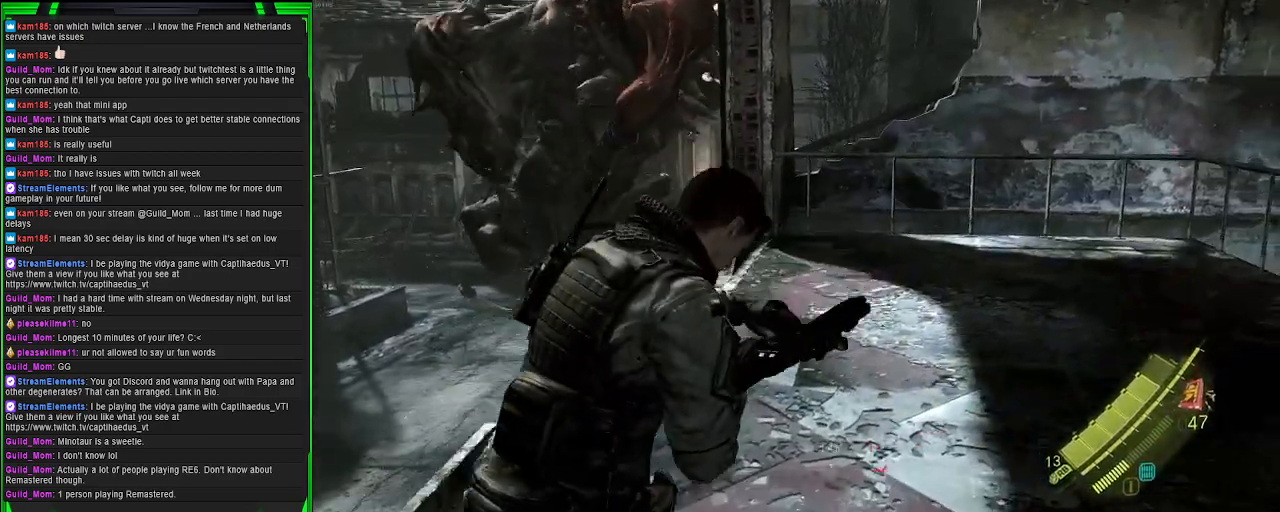
{"buttons": [], "left_stick": "up-right", "right_stick": "up-left", "events": [[33, "right_stick", "center"], [367, "right_stick", "up-left"]]}
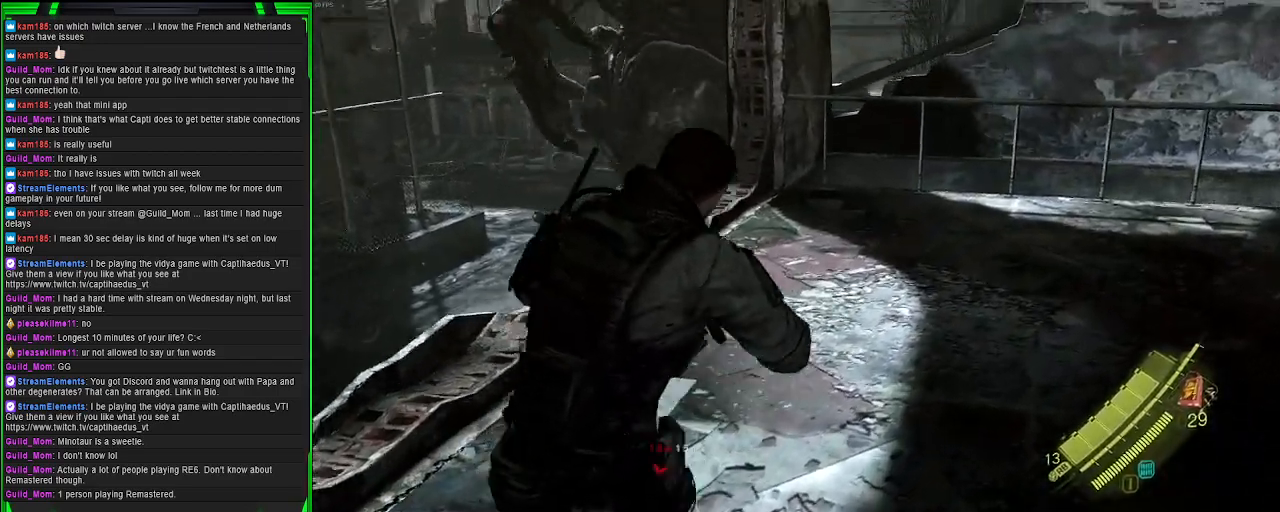
{"buttons": [], "left_stick": "up-right", "right_stick": "center", "events": [[100, "right_stick", "center"]]}
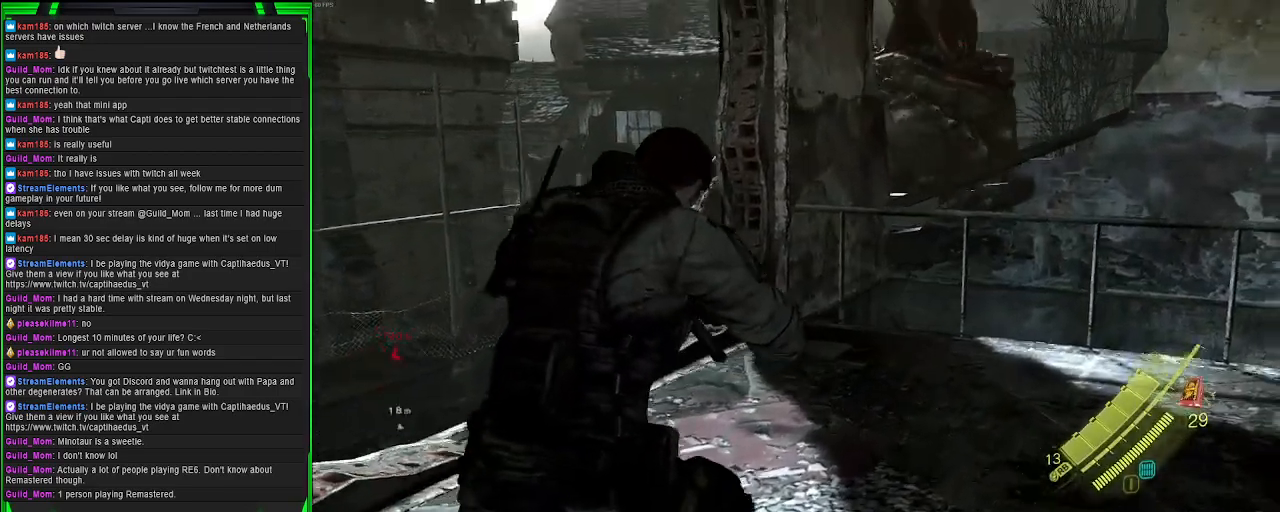
{"buttons": [], "left_stick": "center", "right_stick": "left", "events": [[233, "right_stick", "left"], [283, "left_stick", "center"]]}
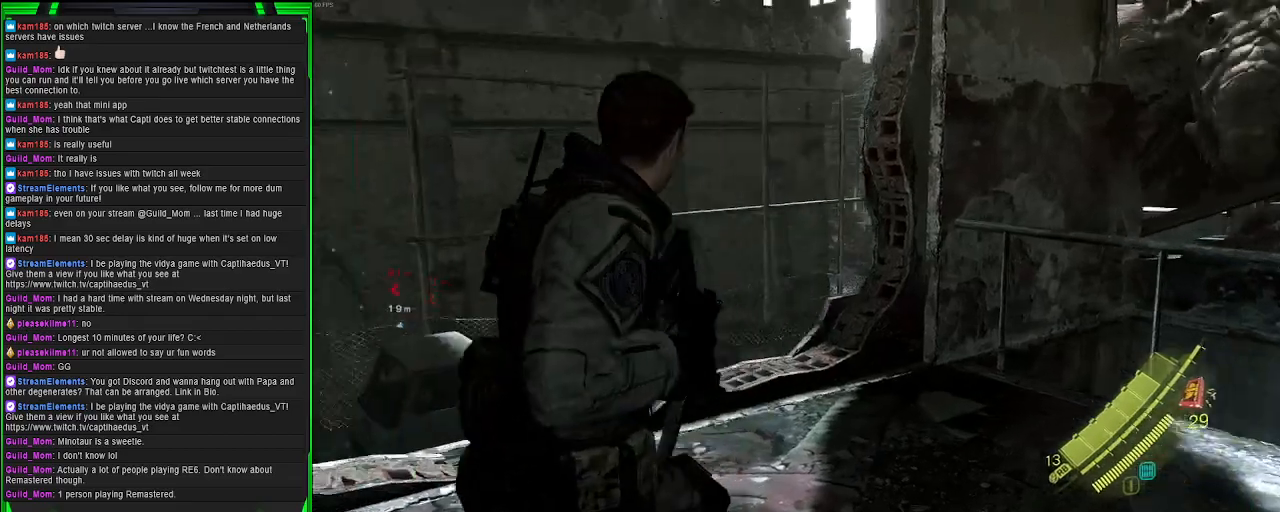
{"buttons": [], "left_stick": "center", "right_stick": "left", "events": []}
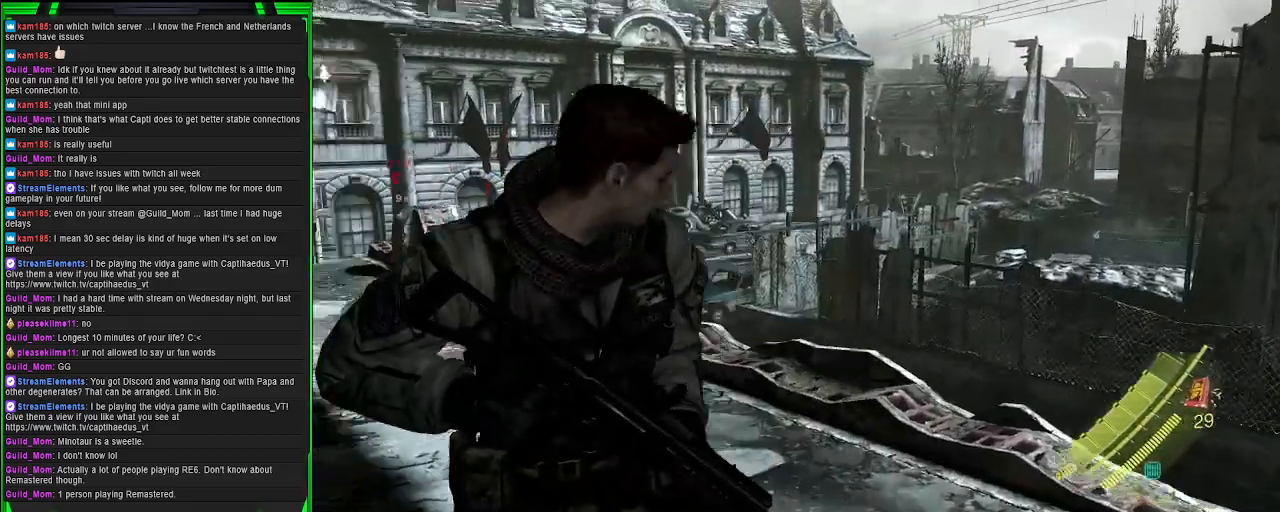
{"buttons": [], "left_stick": "center", "right_stick": "center", "events": [[217, "right_stick", "center"]]}
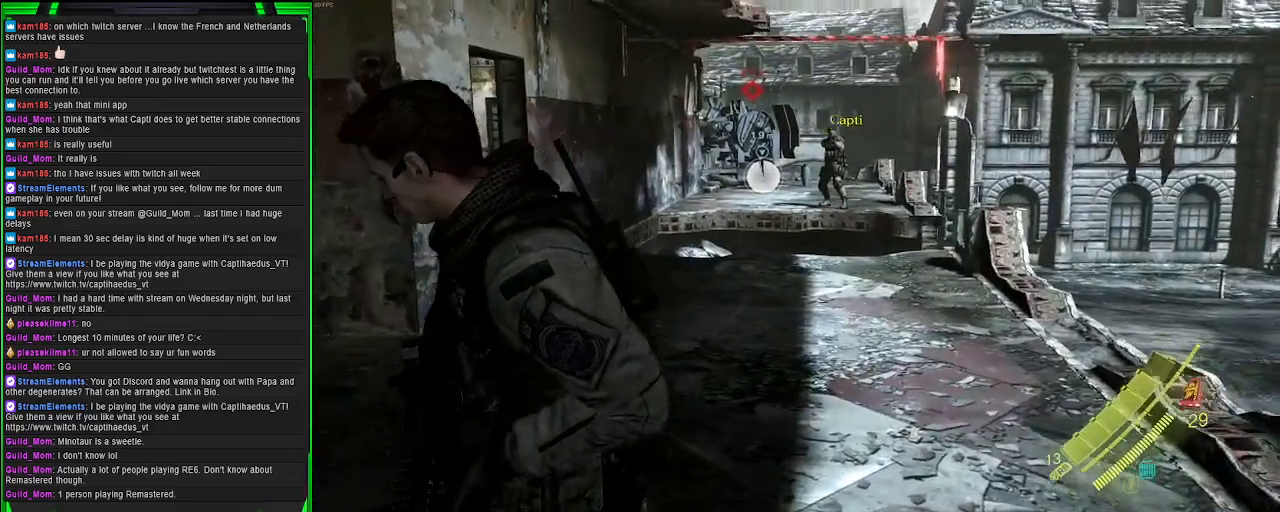
{"buttons": [], "left_stick": "center", "right_stick": "center", "events": []}
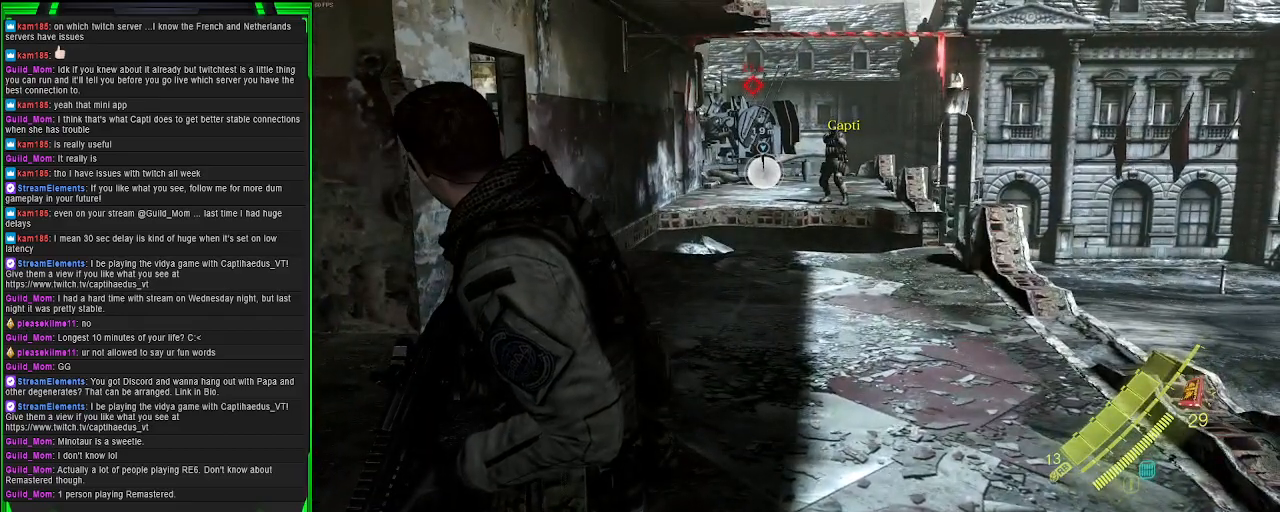
{"buttons": [], "left_stick": "up-left", "right_stick": "center", "events": [[283, "left_stick", "up"], [367, "left_stick", "up-left"]]}
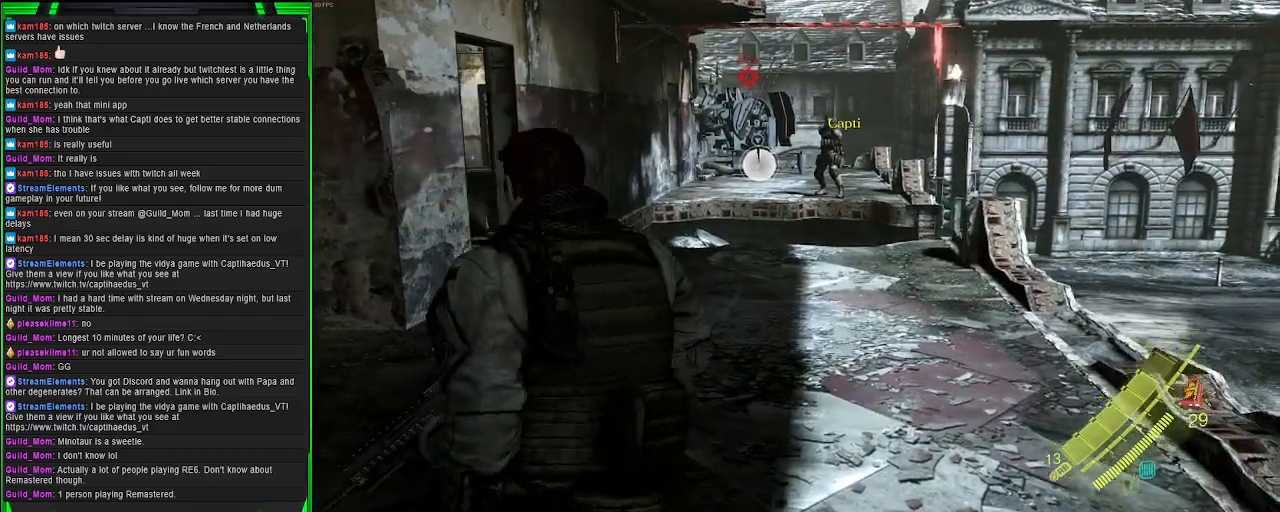
{"buttons": [], "left_stick": "up-left", "right_stick": "center", "events": []}
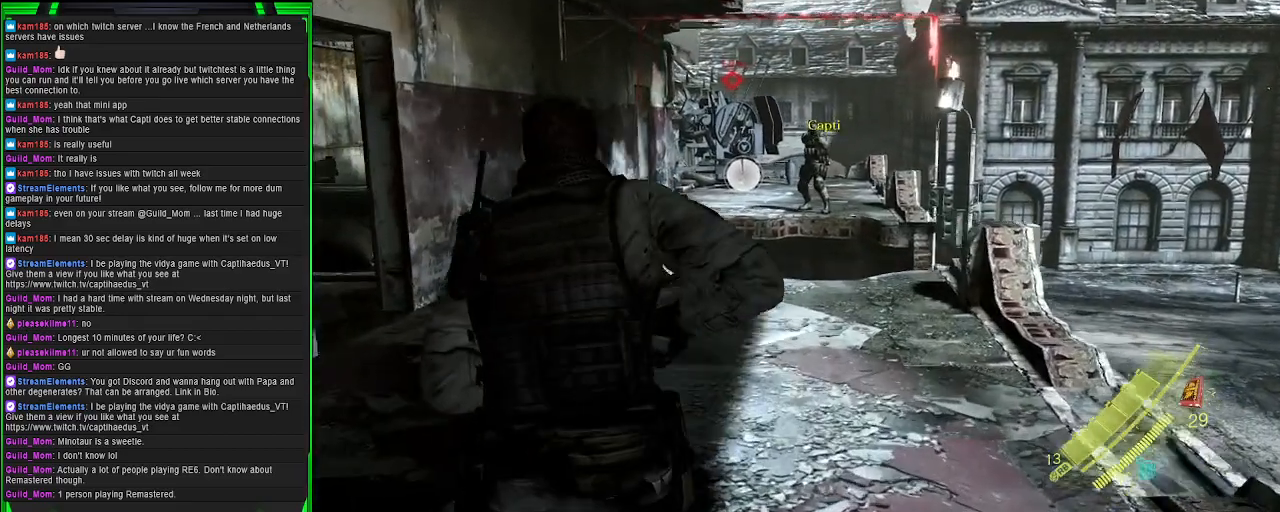
{"buttons": [], "left_stick": "up-left", "right_stick": "center", "events": []}
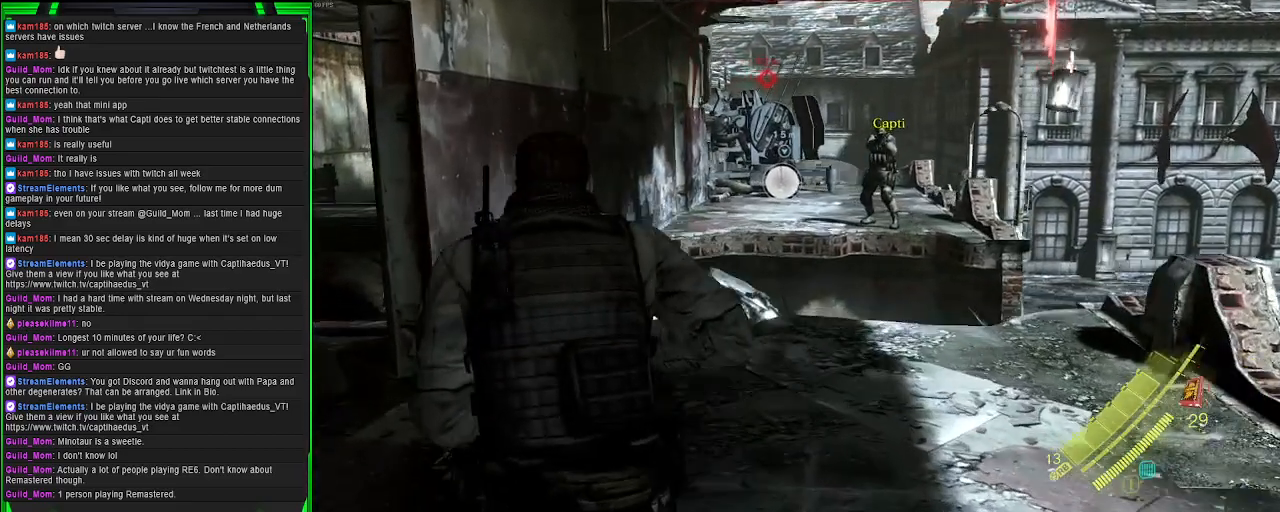
{"buttons": [], "left_stick": "center", "right_stick": "center", "events": [[83, "left_stick", "center"]]}
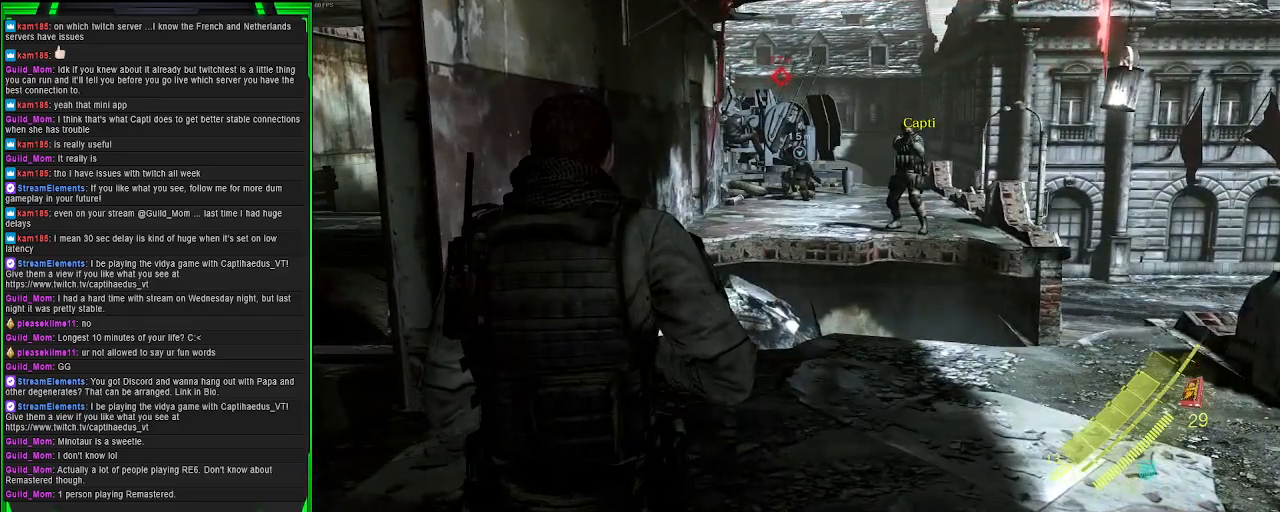
{"buttons": [], "left_stick": "center", "right_stick": "left", "events": [[467, "right_stick", "left"]]}
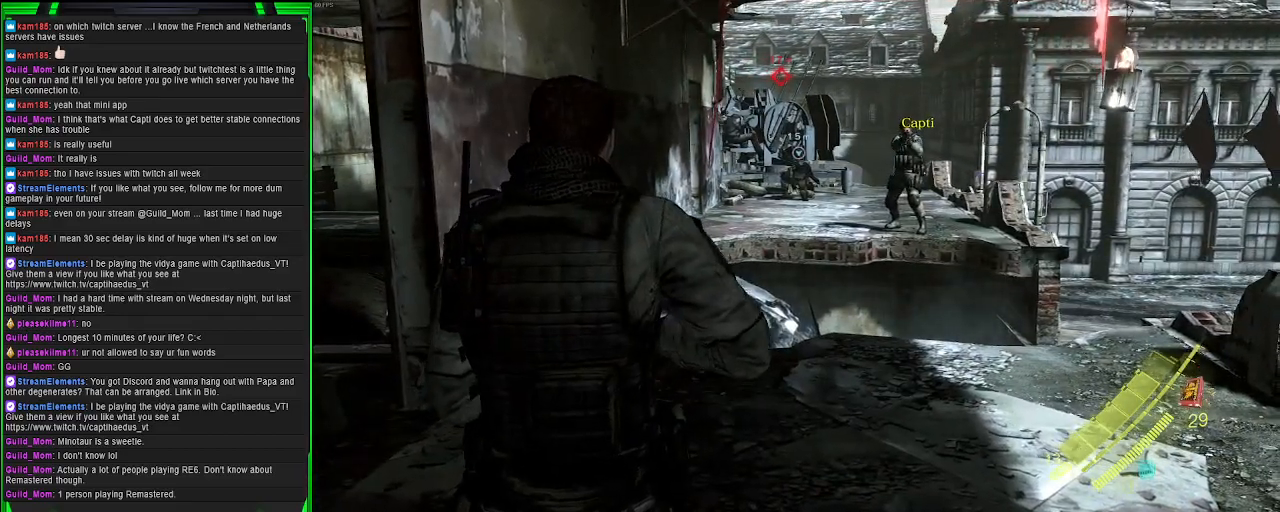
{"buttons": [], "left_stick": "down-left", "right_stick": "right", "events": [[250, "right_stick", "center"], [283, "left_stick", "down-left"], [433, "right_stick", "right"]]}
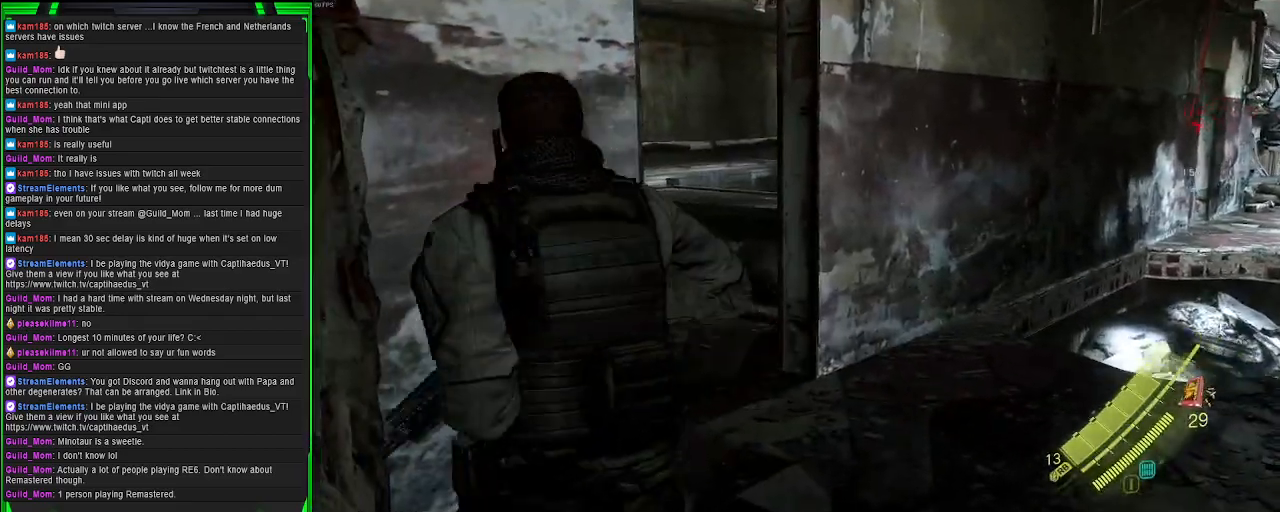
{"buttons": [], "left_stick": "down-left", "right_stick": "center", "events": [[183, "right_stick", "center"]]}
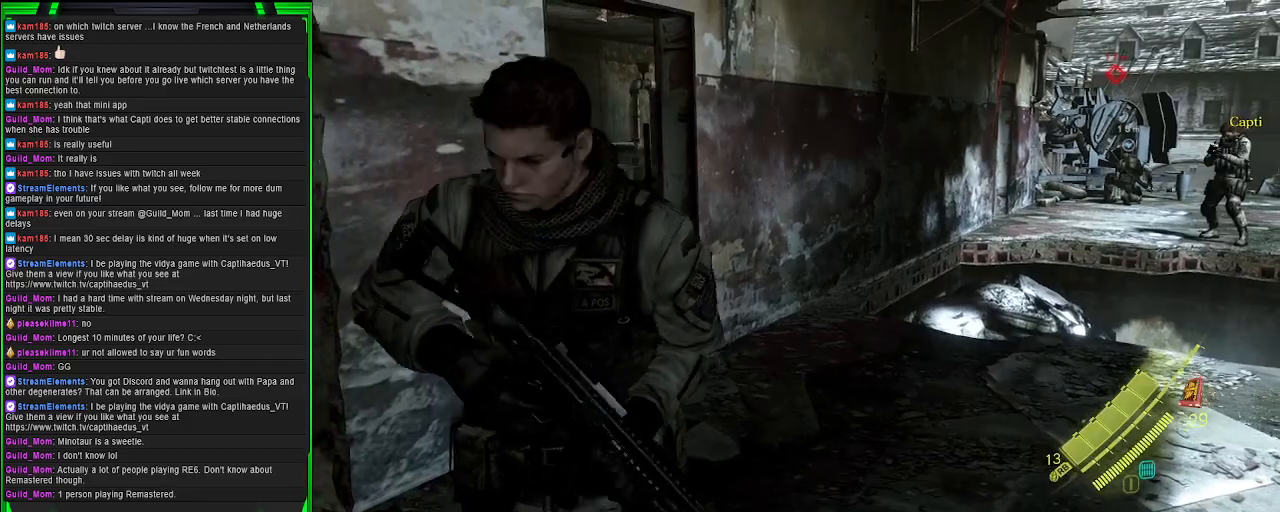
{"buttons": [], "left_stick": "down-left", "right_stick": "left", "events": [[383, "right_stick", "left"]]}
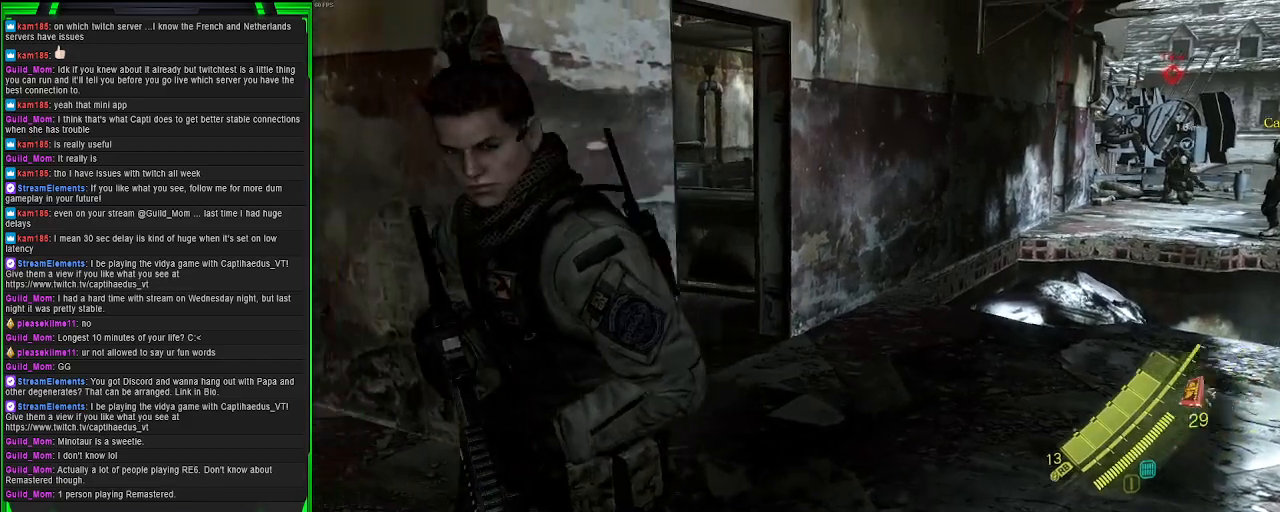
{"buttons": [], "left_stick": "up-right", "right_stick": "left", "events": [[33, "left_stick", "center"], [167, "left_stick", "up"], [417, "left_stick", "up-right"]]}
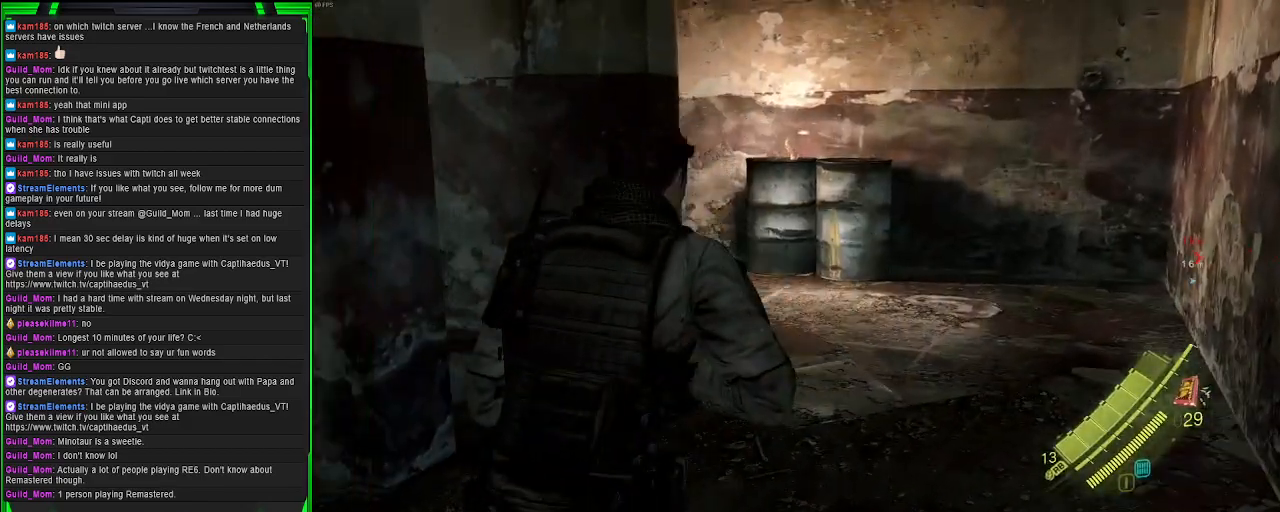
{"buttons": [], "left_stick": "up-right", "right_stick": "left", "events": [[50, "right_stick", "center"], [233, "right_stick", "left"]]}